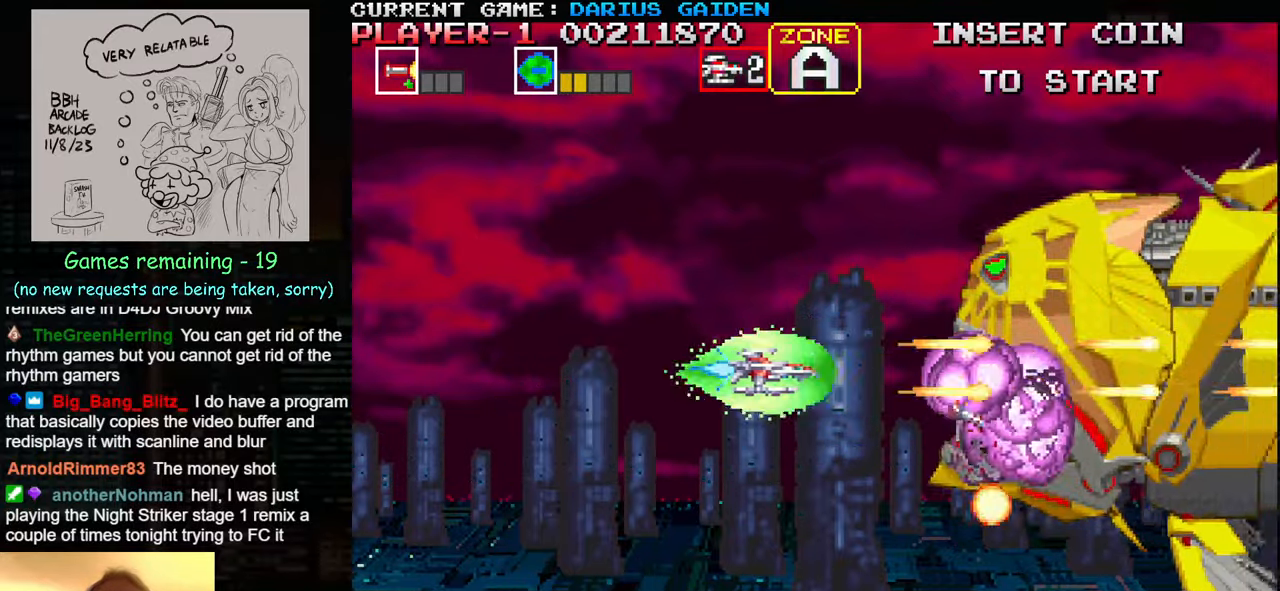
Gameplay with a controller (arcade stick); each line is a JSON object with the inputs held at the frame after it. "events" lists button and stick changes between this image and that frame as [ms after this image, input, new state], when the widget could be followed in between. Not read: L3 R3.
{"buttons": ["SQUARE"], "left_stick": "center", "events": [[134, "SQUARE", "up"], [167, "SQUARE", "down"], [167, "left_stick", "center"], [234, "SQUARE", "up"], [234, "left_stick", "up"], [250, "SQUARE", "down"], [317, "SQUARE", "up"], [367, "SQUARE", "down"], [434, "left_stick", "center"]]}
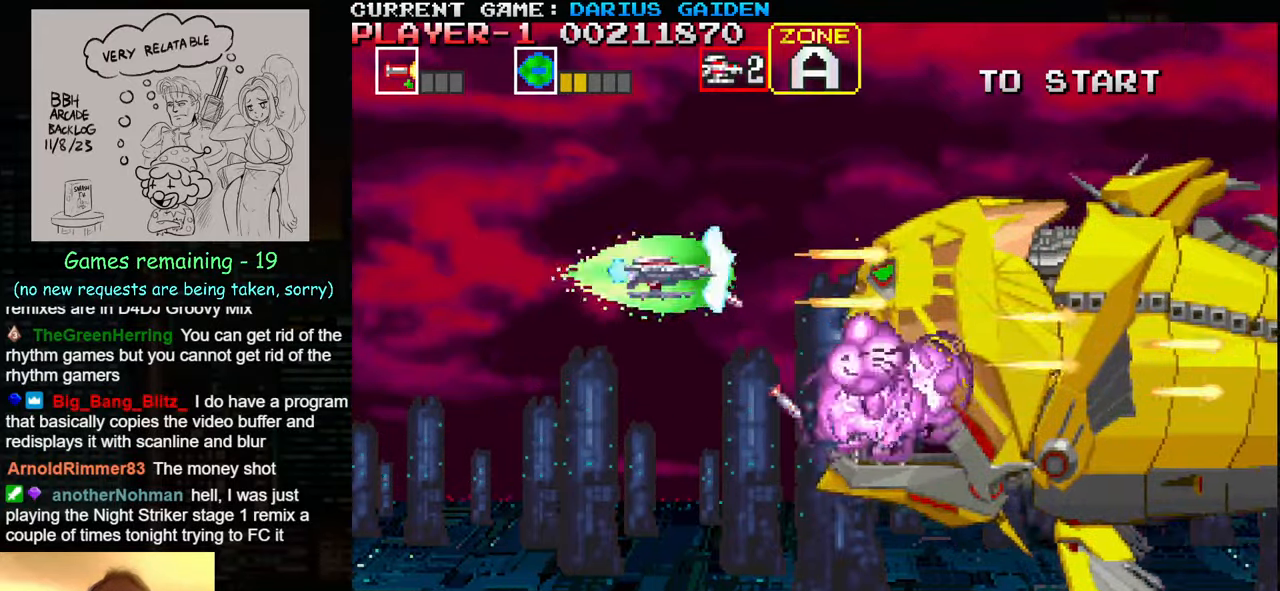
{"buttons": ["SQUARE"], "left_stick": "center", "events": [[34, "SQUARE", "up"], [50, "left_stick", "down"], [84, "SQUARE", "down"], [150, "SQUARE", "up"], [184, "SQUARE", "down"], [234, "SQUARE", "up"], [250, "left_stick", "left"], [284, "SQUARE", "down"], [334, "left_stick", "center"], [350, "SQUARE", "up"], [367, "SQUARE", "down"], [417, "SQUARE", "up"], [484, "SQUARE", "down"]]}
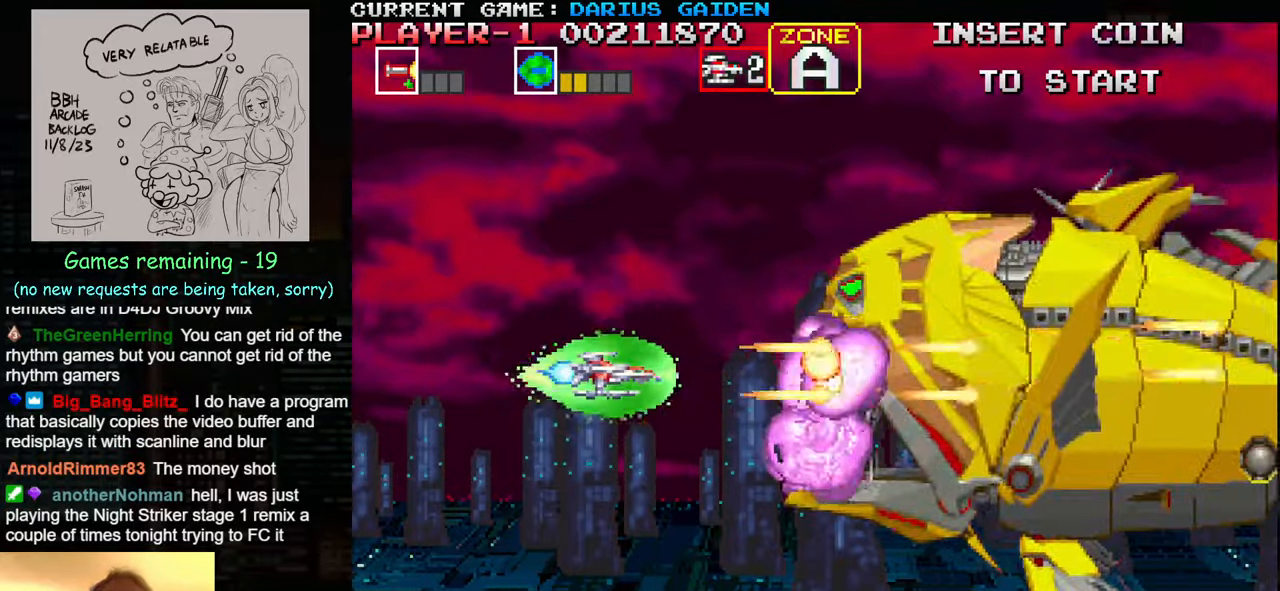
{"buttons": ["SQUARE"], "left_stick": "center", "events": [[117, "SQUARE", "up"], [167, "SQUARE", "down"], [267, "left_stick", "down"], [284, "SQUARE", "up"], [317, "SQUARE", "down"], [367, "SQUARE", "up"], [367, "left_stick", "center"], [384, "SQUARE", "down"], [433, "SQUARE", "up"], [450, "SQUARE", "down"]]}
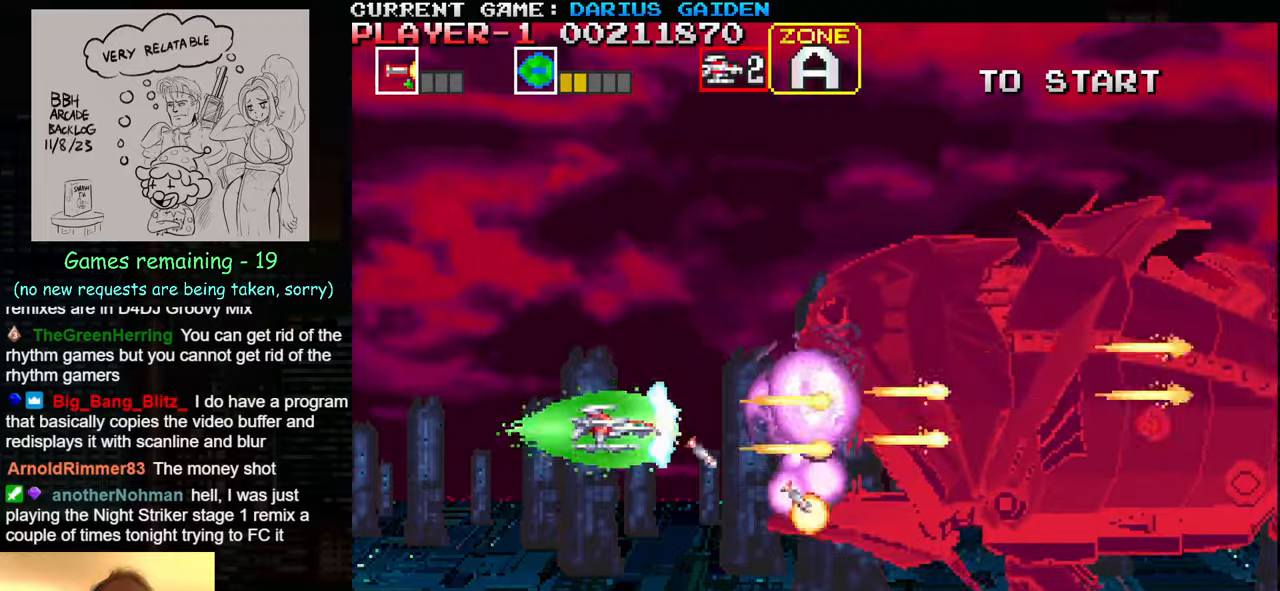
{"buttons": ["SQUARE"], "left_stick": "center", "events": [[16, "SQUARE", "up"], [50, "SQUARE", "down"], [100, "SQUARE", "up"], [150, "SQUARE", "down"], [200, "SQUARE", "up"], [233, "SQUARE", "down"], [266, "SQUARE", "up"], [316, "SQUARE", "down"], [350, "SQUARE", "up"], [383, "SQUARE", "down"], [433, "SQUARE", "up"], [483, "SQUARE", "down"]]}
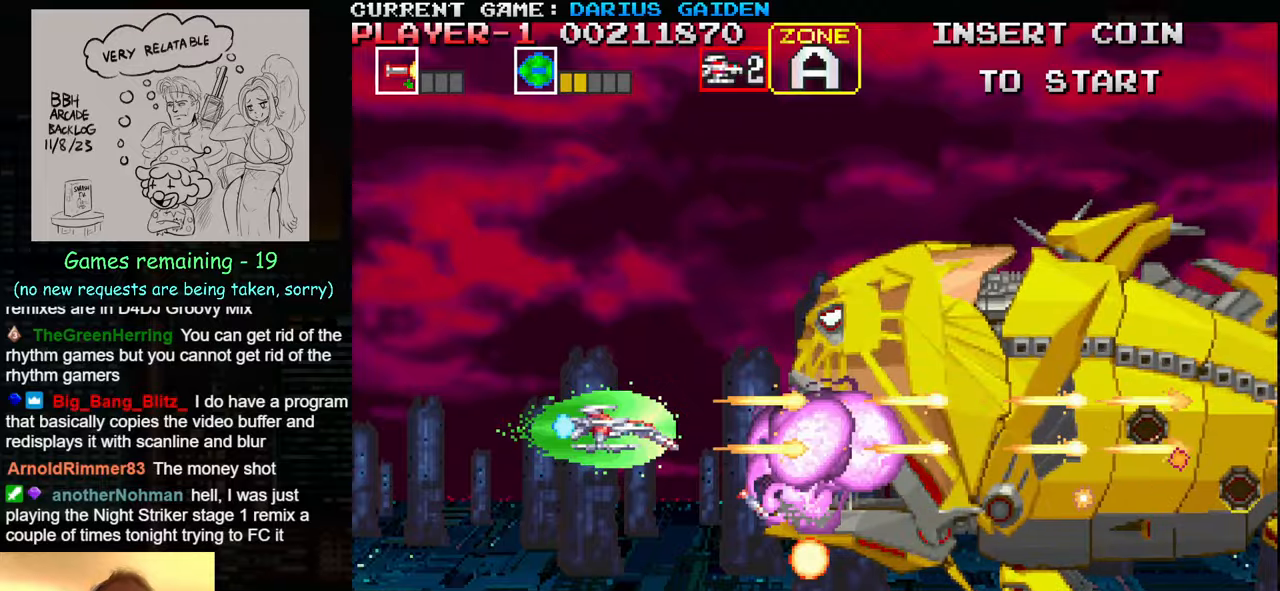
{"buttons": [], "left_stick": "center", "events": [[16, "left_stick", "up"], [33, "SQUARE", "up"], [66, "SQUARE", "down"], [83, "left_stick", "center"], [116, "SQUARE", "up"], [166, "SQUARE", "down"], [200, "SQUARE", "up"], [200, "left_stick", "down"], [233, "SQUARE", "down"], [283, "SQUARE", "up"], [300, "left_stick", "left"], [350, "SQUARE", "down"], [416, "SQUARE", "up"], [433, "SQUARE", "down"], [433, "left_stick", "center"], [500, "SQUARE", "up"]]}
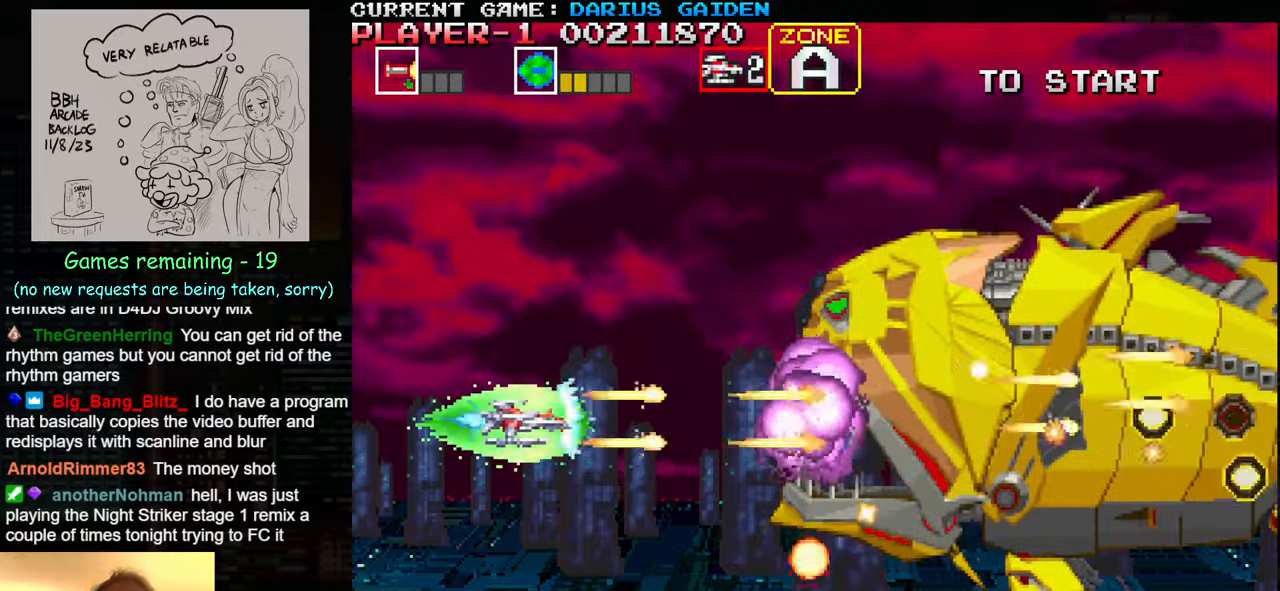
{"buttons": [], "left_stick": "center", "events": [[50, "SQUARE", "down"], [100, "SQUARE", "up"], [133, "SQUARE", "down"], [183, "SQUARE", "up"], [216, "SQUARE", "down"], [266, "SQUARE", "up"], [266, "left_stick", "up"], [283, "SQUARE", "down"], [333, "SQUARE", "up"], [350, "left_stick", "center"], [383, "SQUARE", "down"], [433, "SQUARE", "up"], [450, "SQUARE", "down"], [483, "SQUARE", "up"]]}
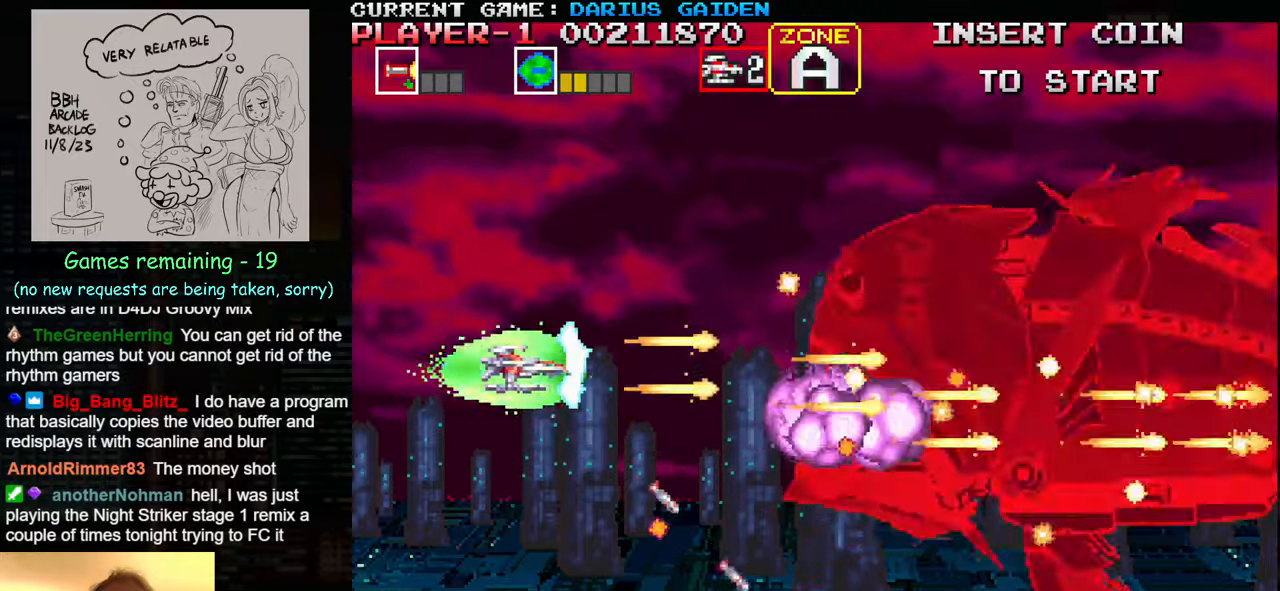
{"buttons": ["SQUARE"], "left_stick": "left", "events": [[50, "SQUARE", "down"], [66, "SQUARE", "up"], [116, "SQUARE", "down"], [166, "SQUARE", "up"], [233, "SQUARE", "down"], [250, "SQUARE", "up"], [300, "SQUARE", "down"], [316, "left_stick", "left"], [350, "SQUARE", "up"], [416, "SQUARE", "down"], [466, "SQUARE", "up"], [483, "SQUARE", "down"]]}
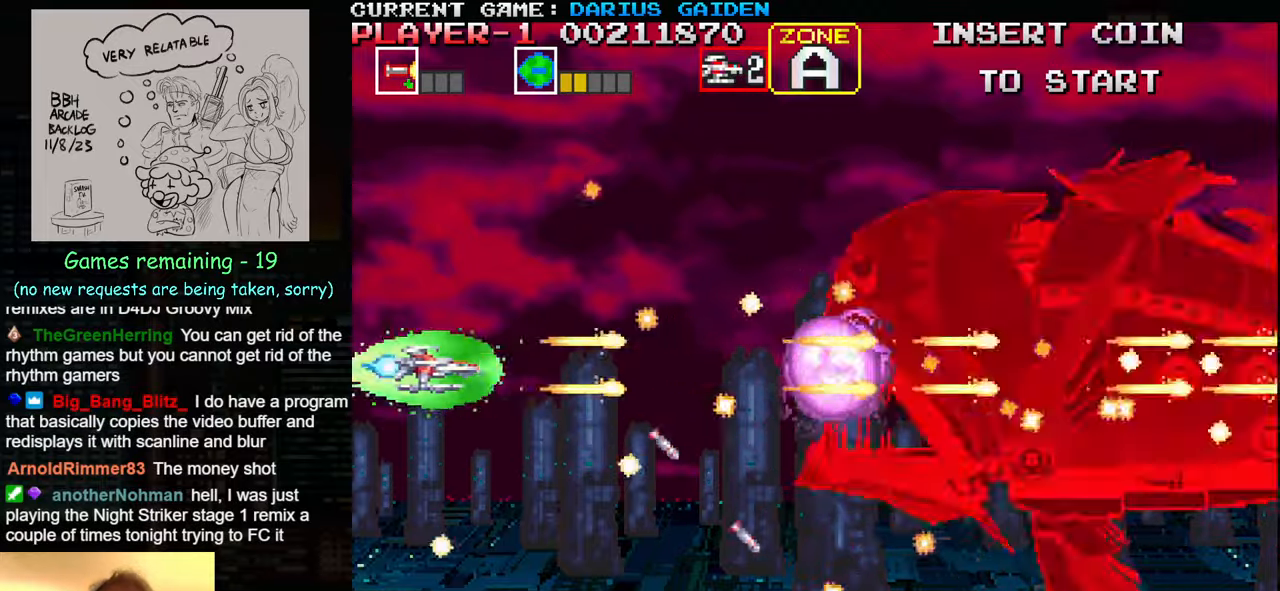
{"buttons": [], "left_stick": "center", "events": [[50, "SQUARE", "up"], [116, "SQUARE", "down"], [116, "left_stick", "center"], [166, "SQUARE", "up"], [200, "SQUARE", "down"], [266, "SQUARE", "up"], [283, "left_stick", "up"], [350, "left_stick", "center"], [400, "SQUARE", "down"], [433, "SQUARE", "up"]]}
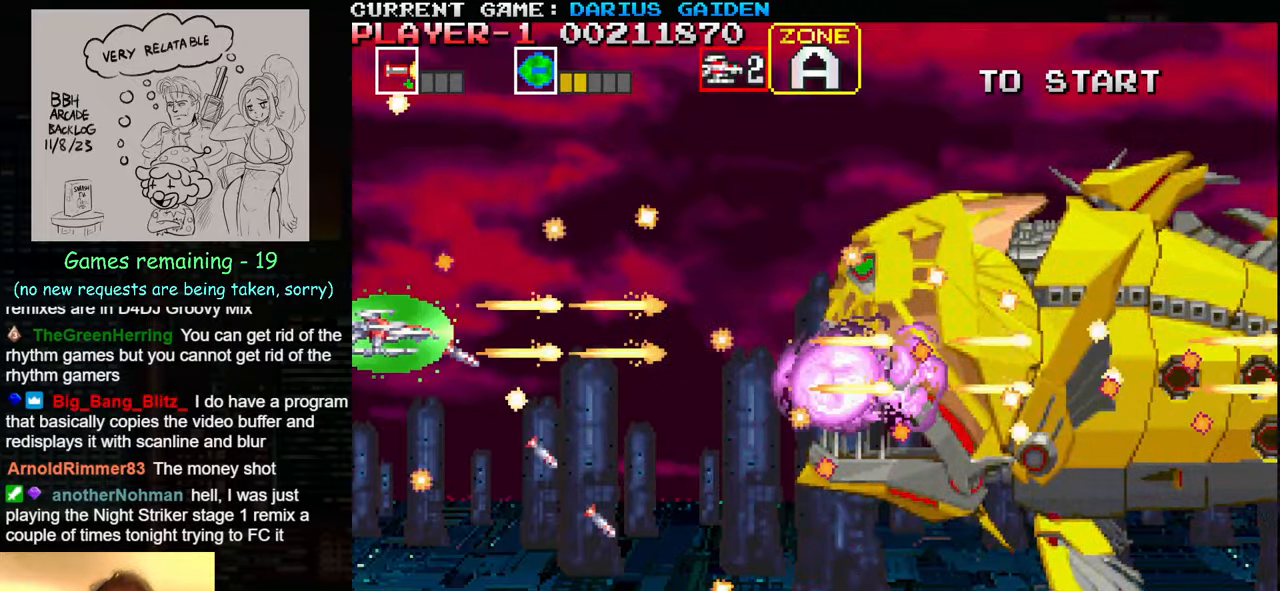
{"buttons": [], "left_stick": "center", "events": [[16, "SQUARE", "down"], [66, "SQUARE", "up"], [83, "SQUARE", "down"], [133, "SQUARE", "up"], [216, "SQUARE", "down"], [366, "SQUARE", "up"], [383, "left_stick", "down"], [433, "SQUARE", "down"], [466, "left_stick", "center"], [483, "SQUARE", "up"]]}
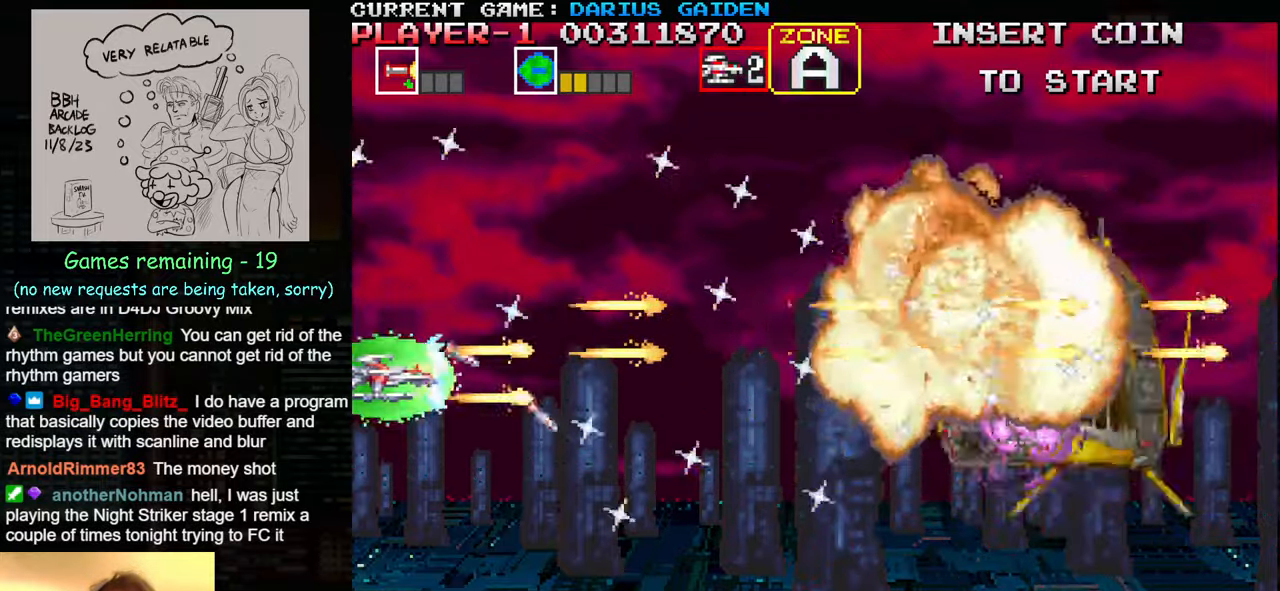
{"buttons": [], "left_stick": "right", "events": [[16, "SQUARE", "down"], [83, "SQUARE", "up"], [333, "left_stick", "right"]]}
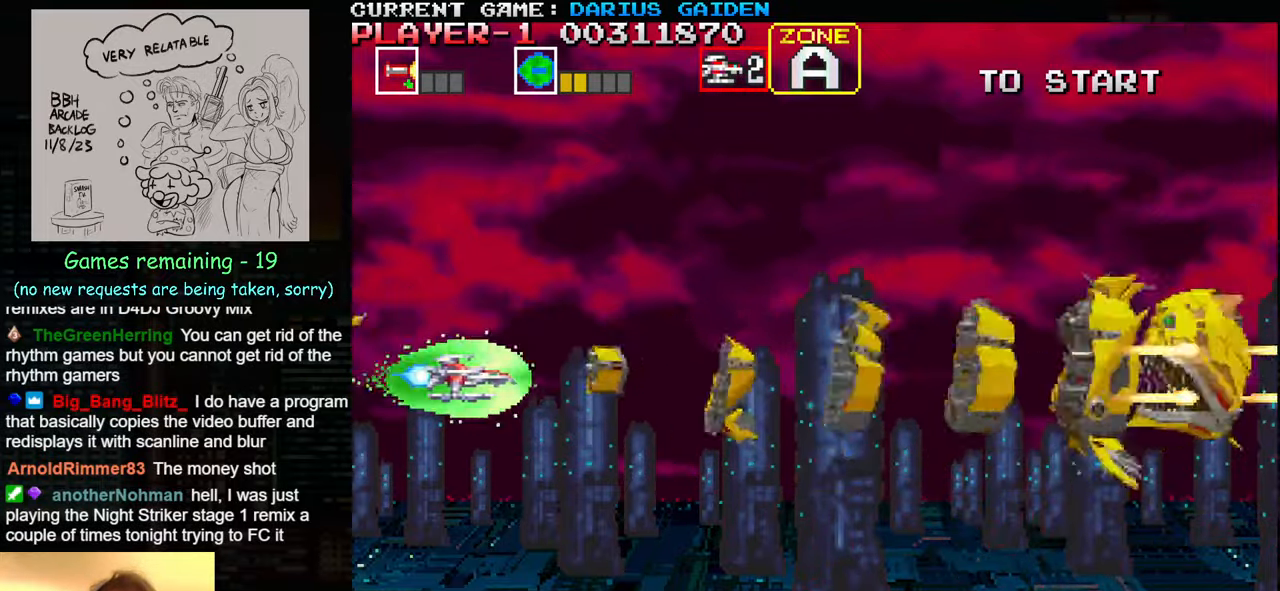
{"buttons": [], "left_stick": "right", "events": []}
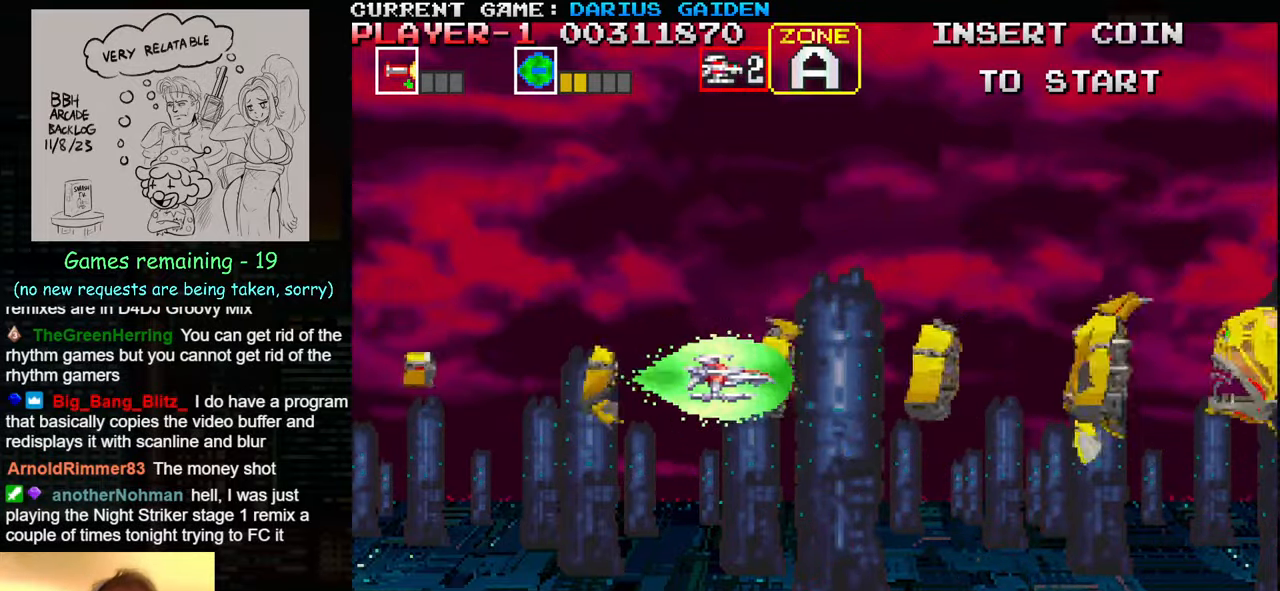
{"buttons": [], "left_stick": "right", "events": []}
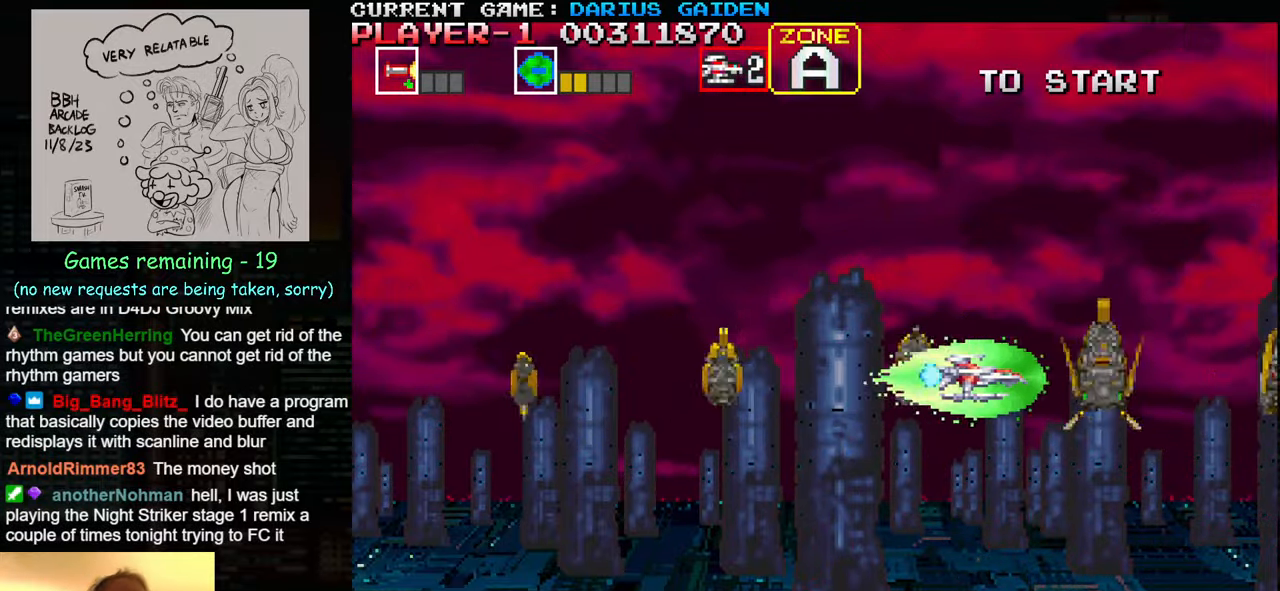
{"buttons": [], "left_stick": "center", "events": [[16, "left_stick", "center"]]}
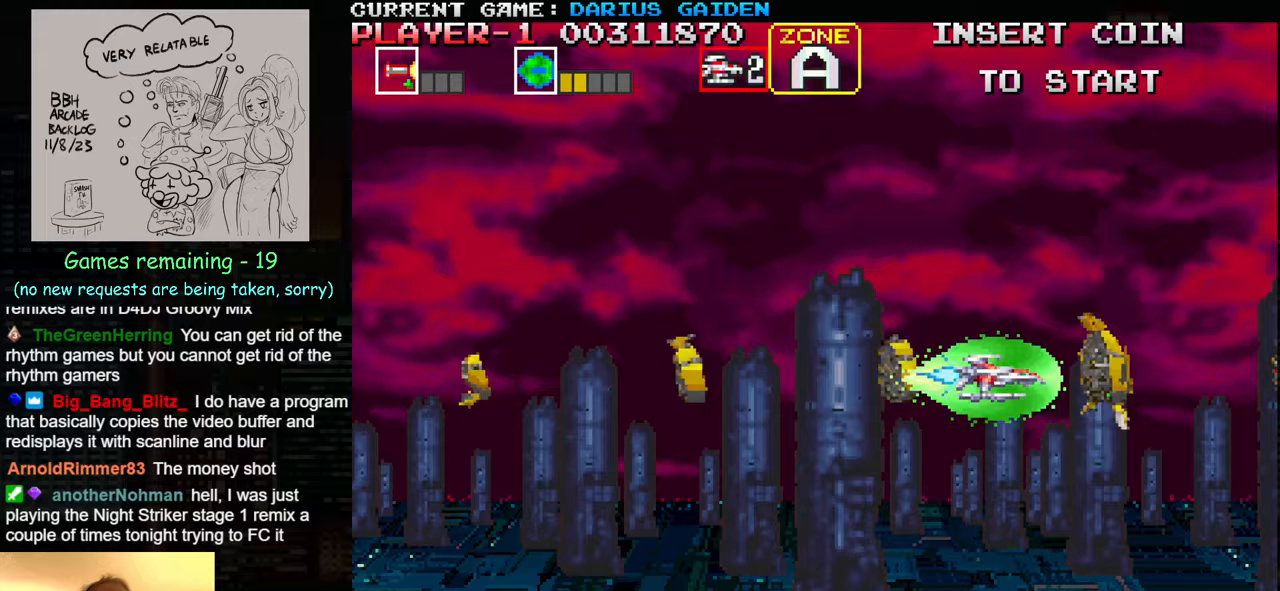
{"buttons": [], "left_stick": "center", "events": []}
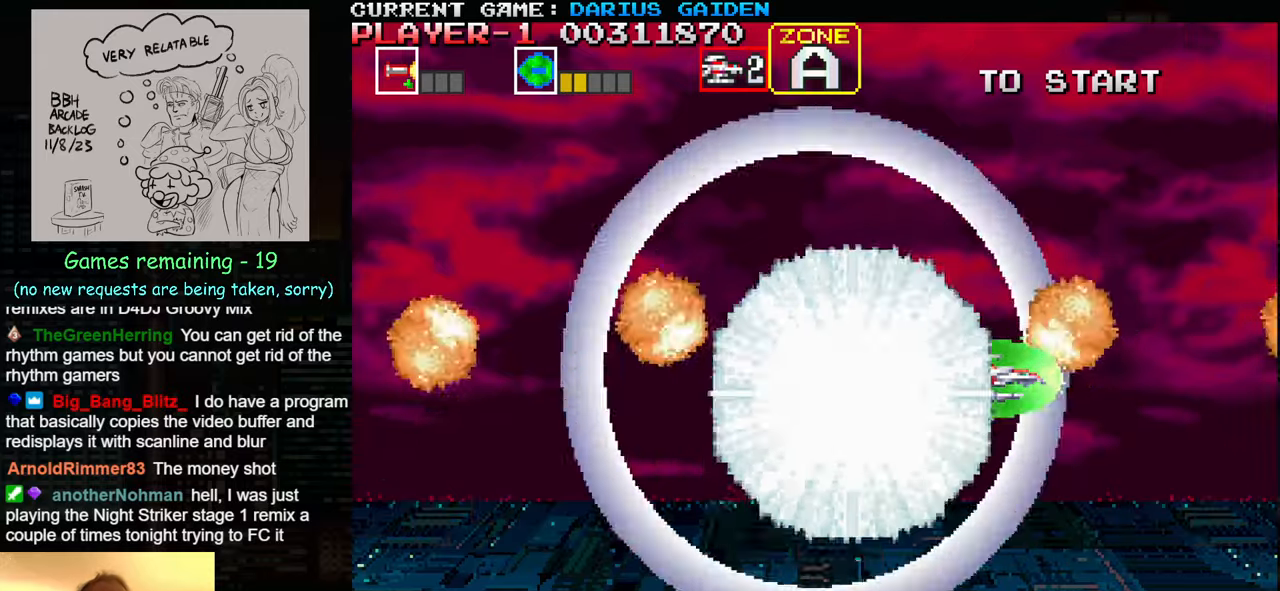
{"buttons": [], "left_stick": "center", "events": []}
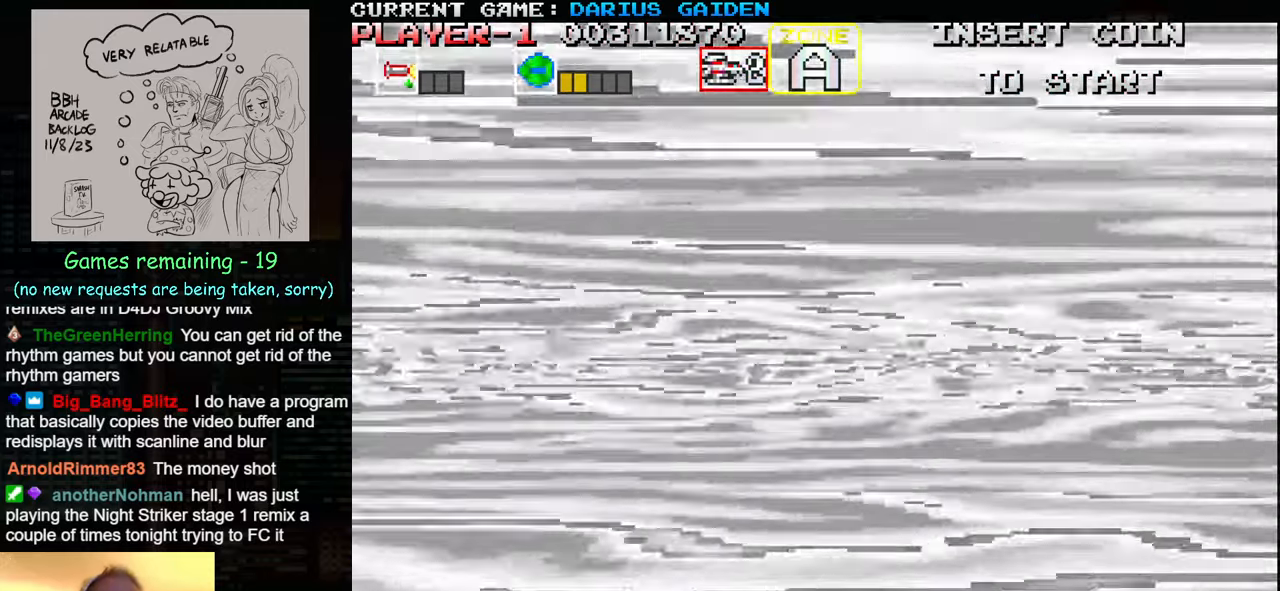
{"buttons": [], "left_stick": "center", "events": []}
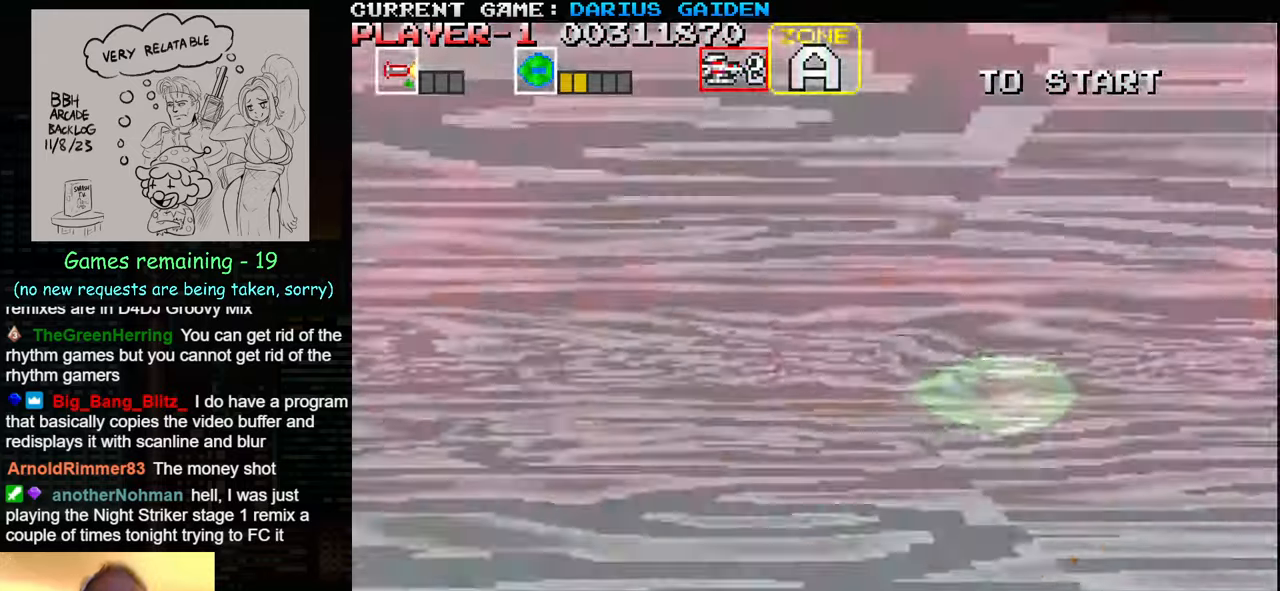
{"buttons": [], "left_stick": "center", "events": []}
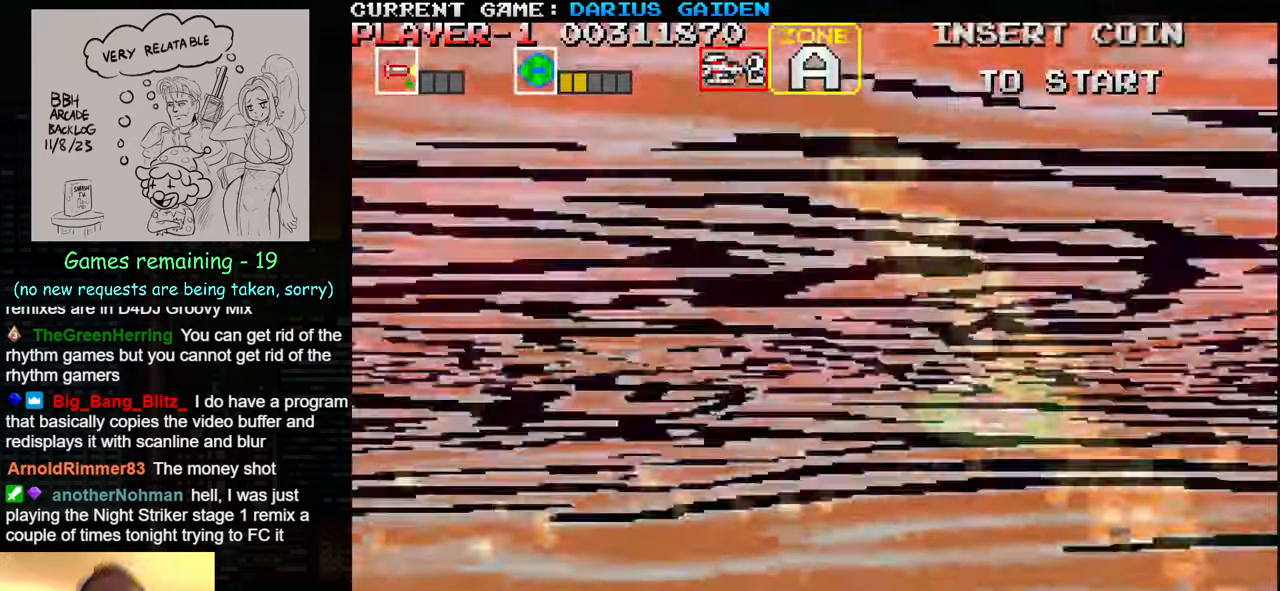
{"buttons": [], "left_stick": "center", "events": []}
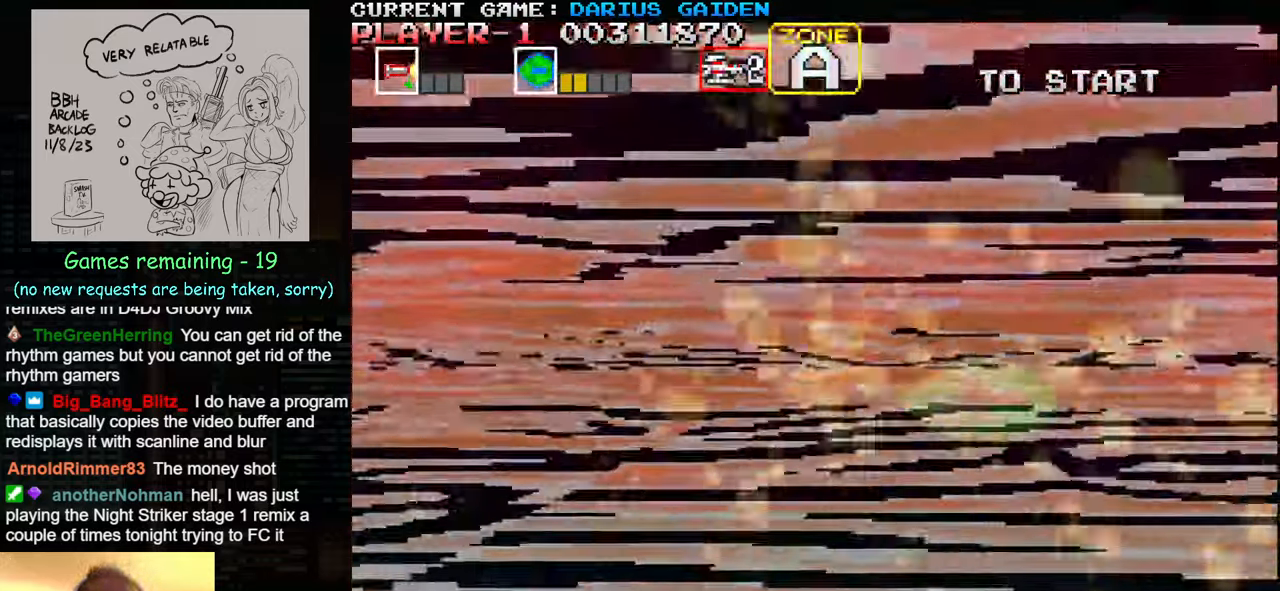
{"buttons": [], "left_stick": "left", "events": [[133, "left_stick", "left"]]}
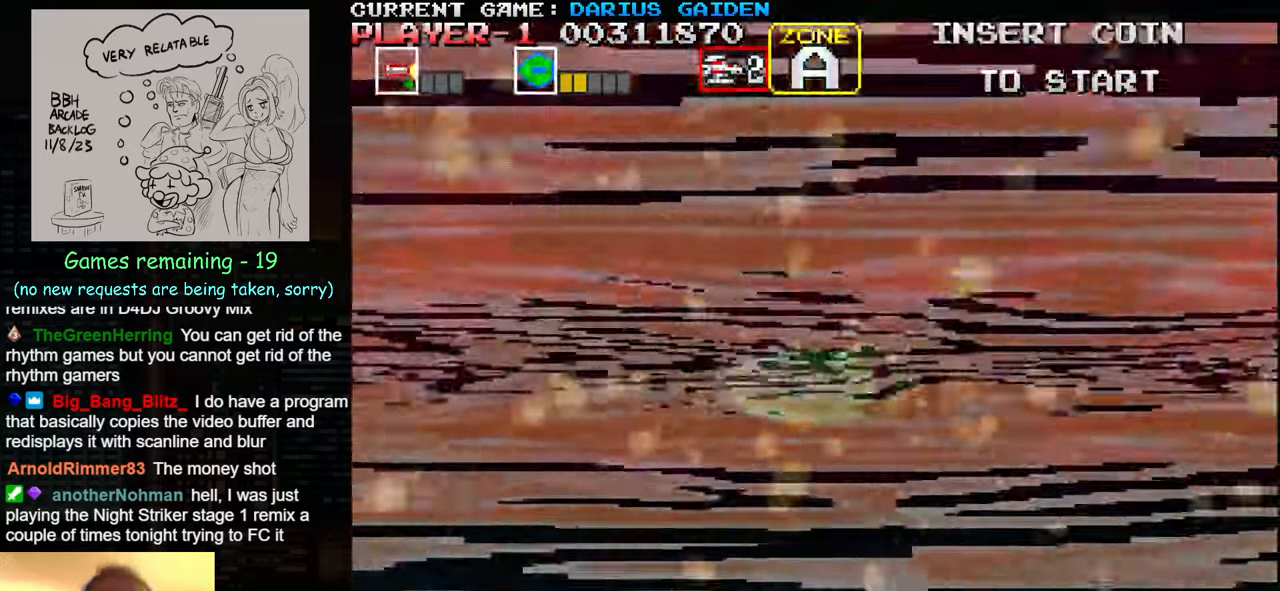
{"buttons": [], "left_stick": "center", "events": [[300, "left_stick", "center"]]}
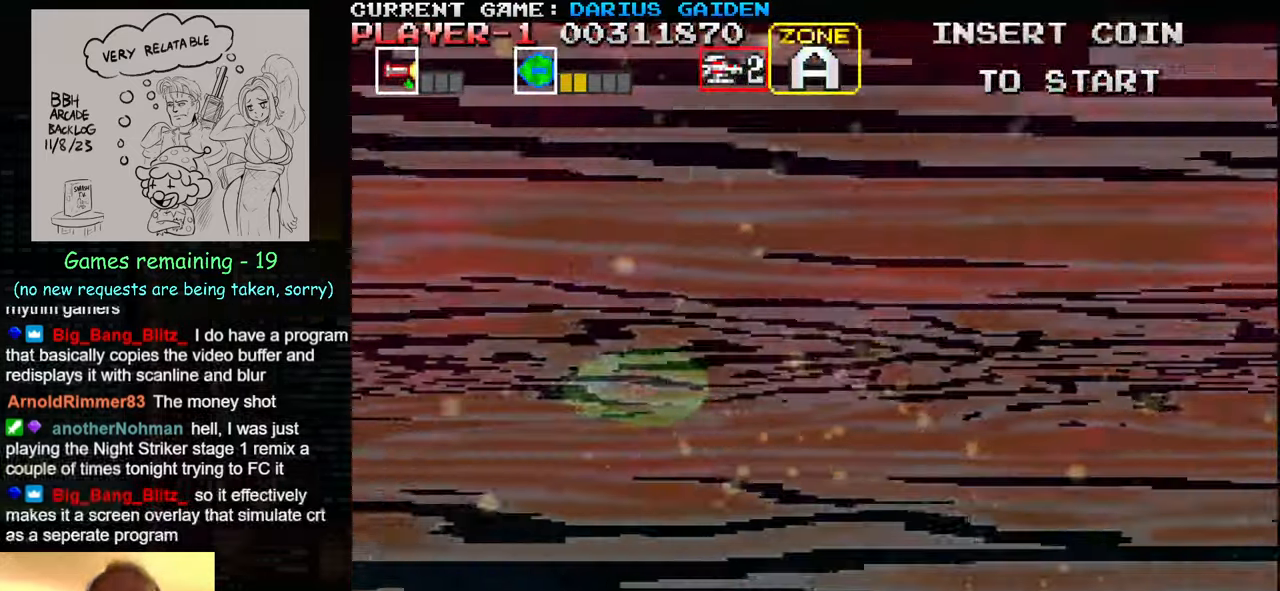
{"buttons": [], "left_stick": "center", "events": []}
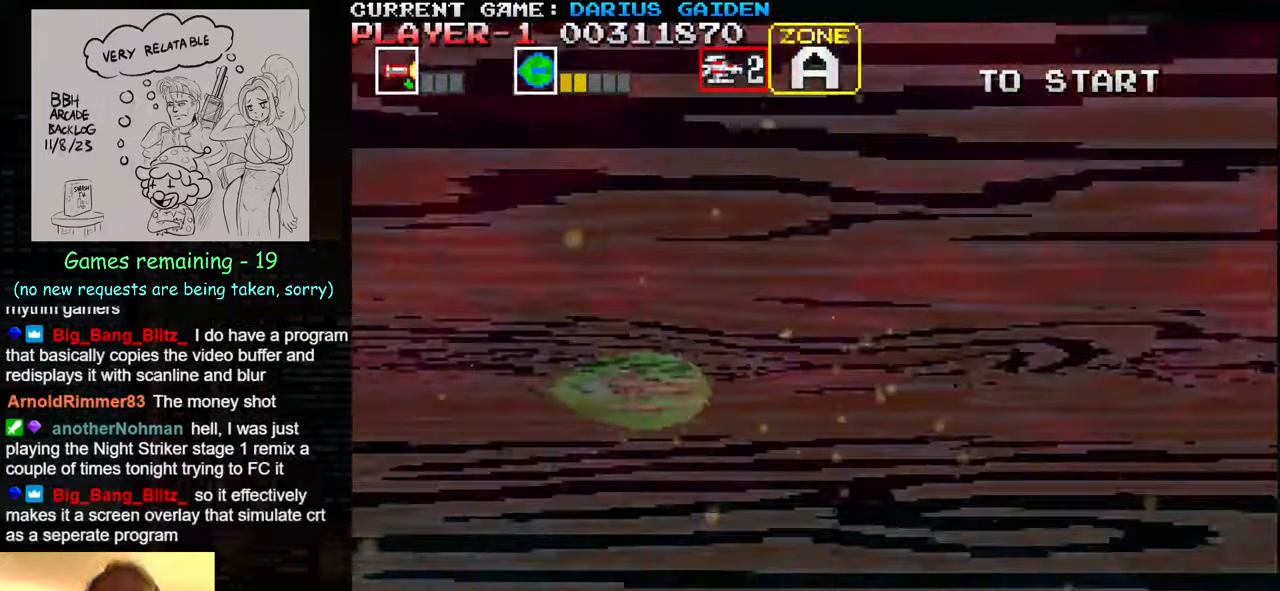
{"buttons": [], "left_stick": "center", "events": []}
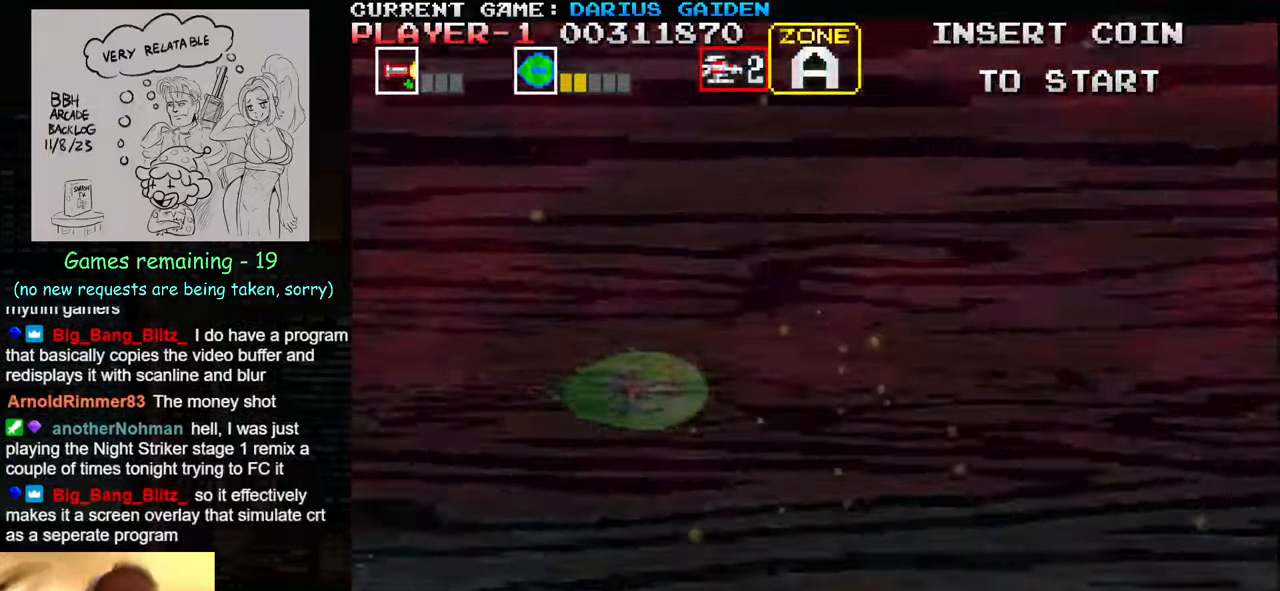
{"buttons": [], "left_stick": "center", "events": []}
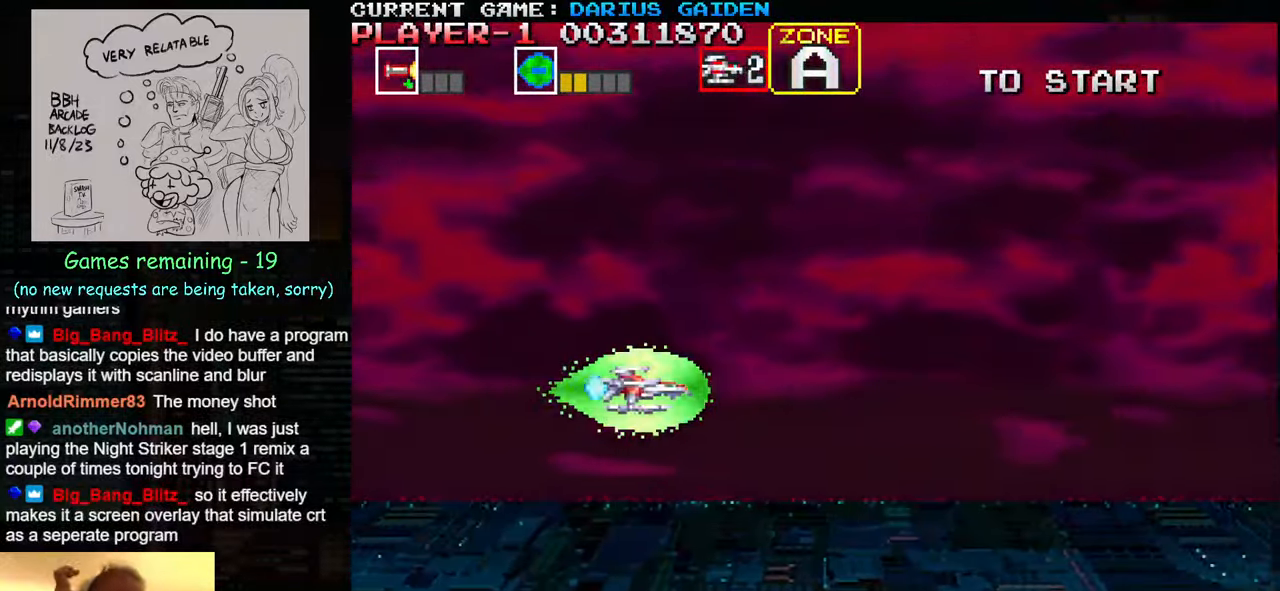
{"buttons": [], "left_stick": "center", "events": []}
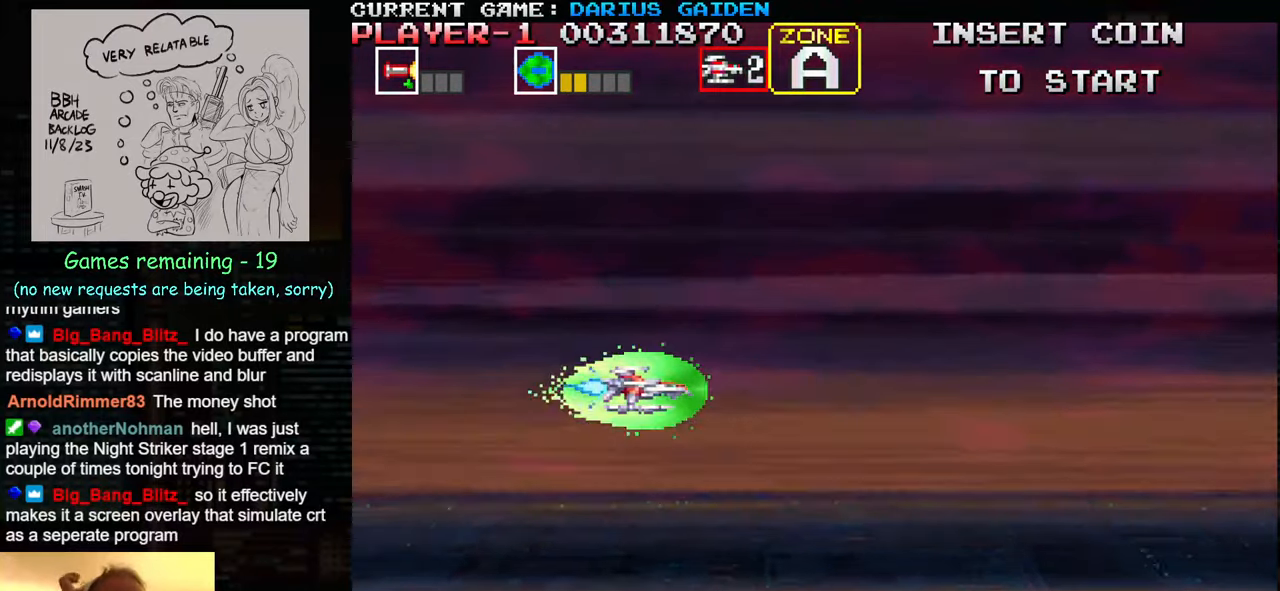
{"buttons": [], "left_stick": "center", "events": []}
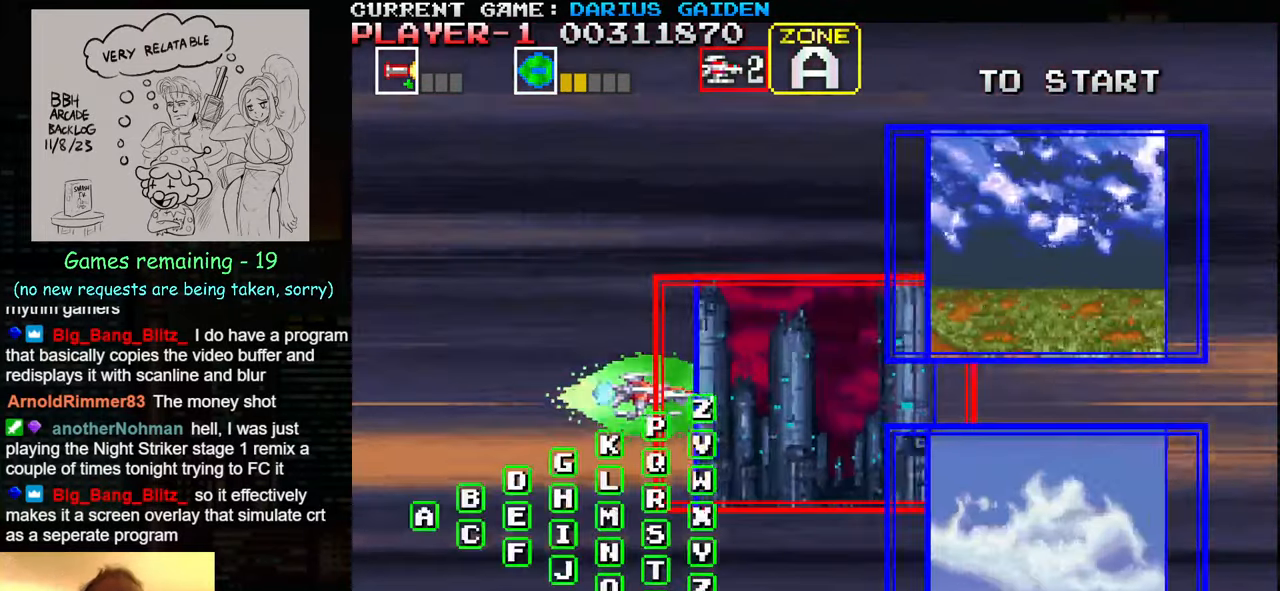
{"buttons": [], "left_stick": "center", "events": []}
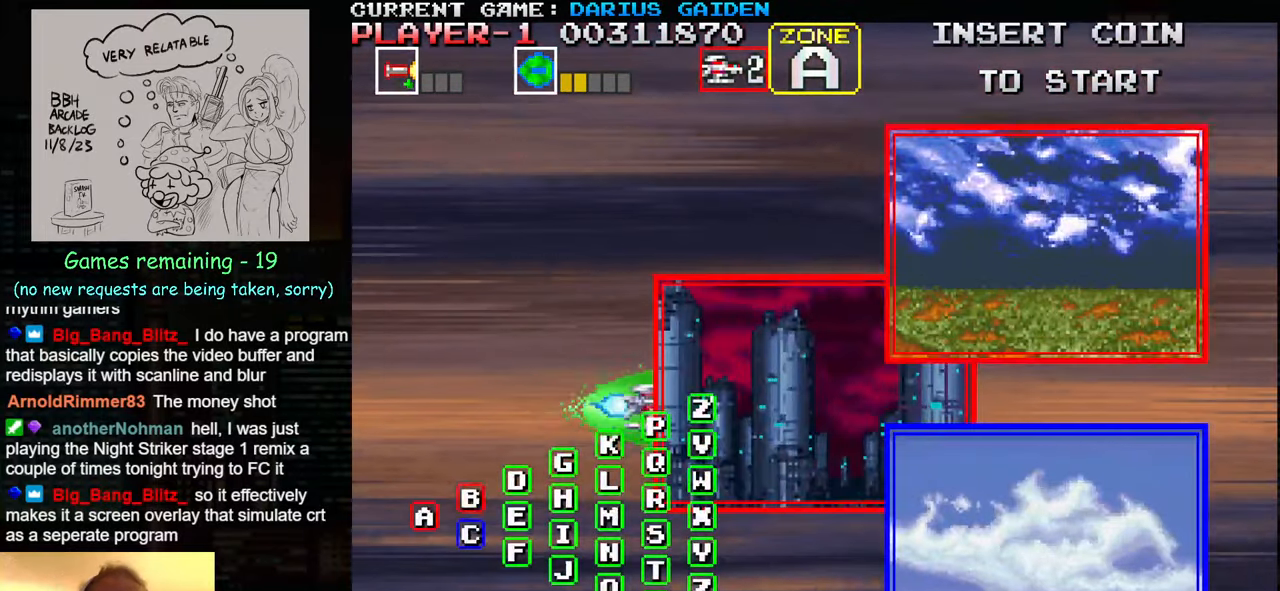
{"buttons": [], "left_stick": "center", "events": []}
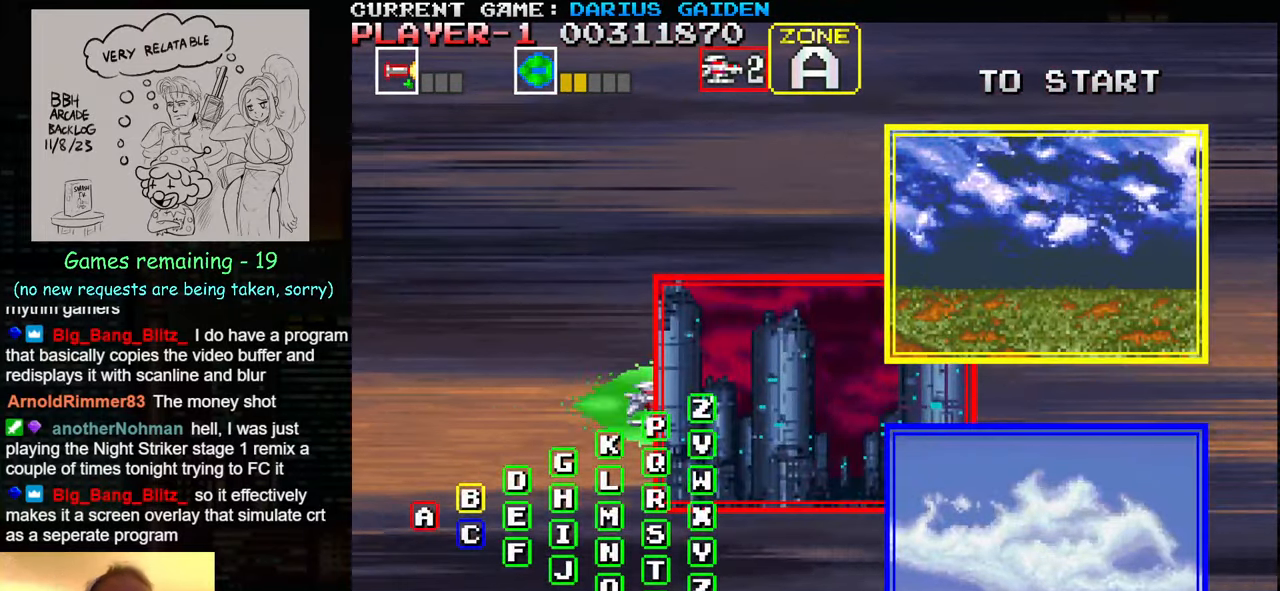
{"buttons": [], "left_stick": "center", "events": []}
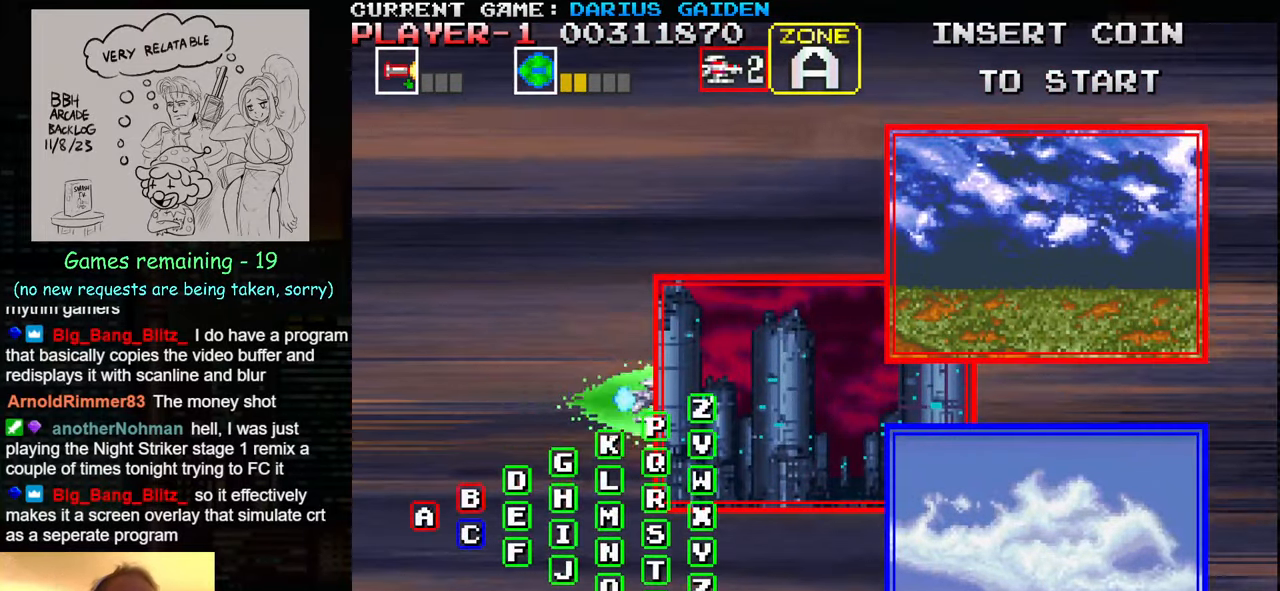
{"buttons": ["SQUARE"], "left_stick": "center", "events": [[450, "SQUARE", "down"]]}
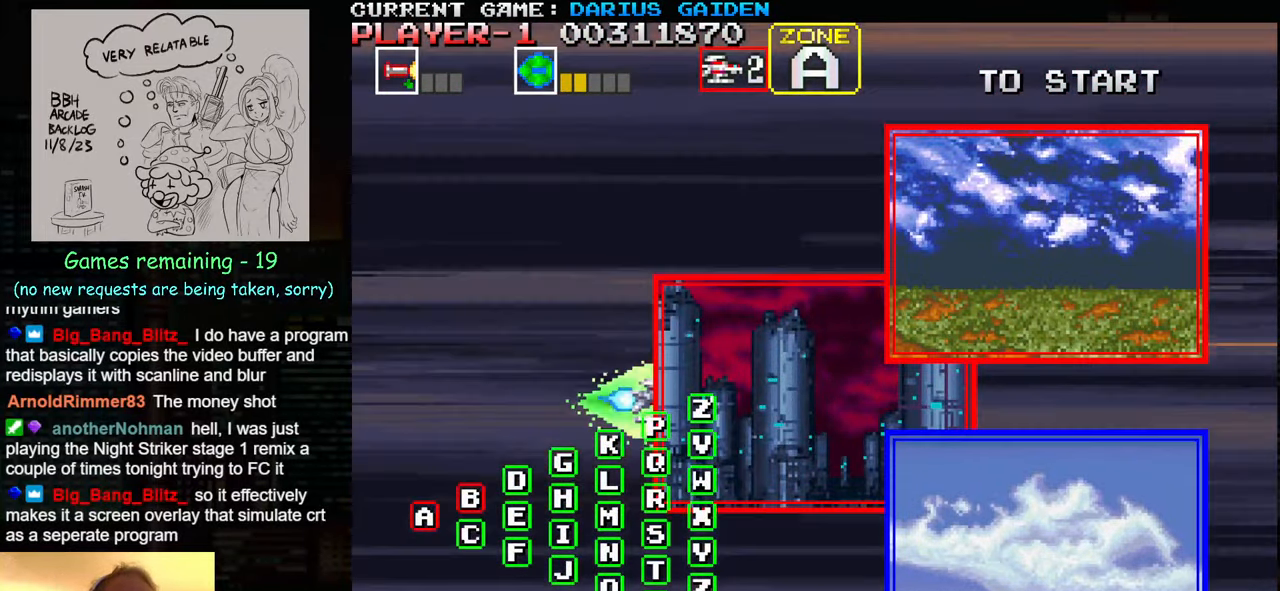
{"buttons": [], "left_stick": "center", "events": [[50, "SQUARE", "up"]]}